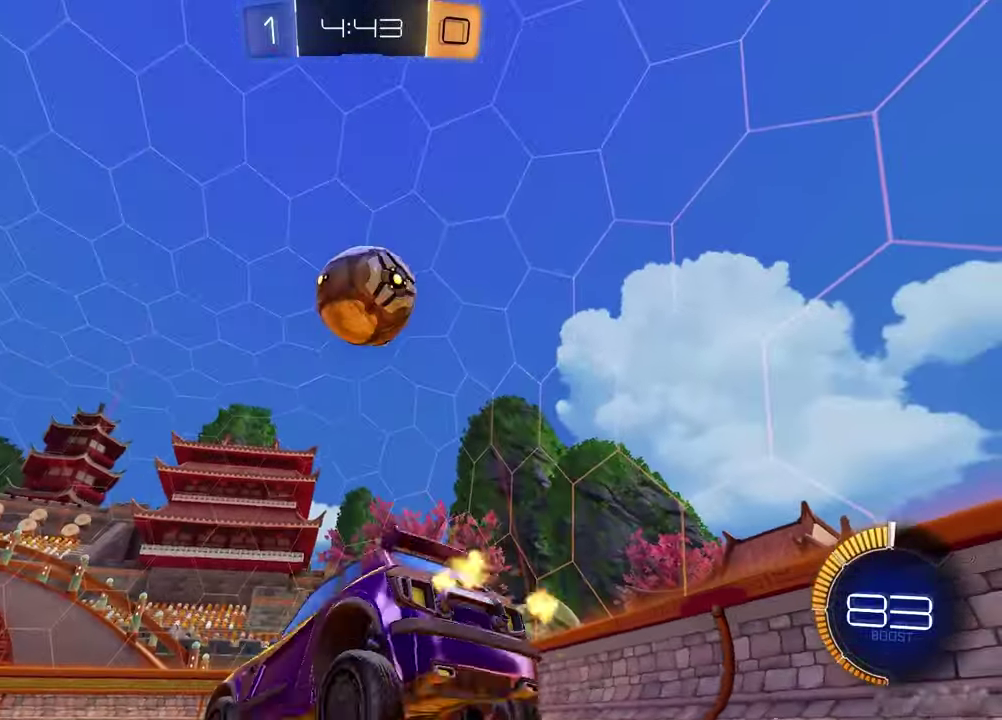
Gameplay with a controller (PlayStation layout); each line is a JSON object with the inputs held at the frame after it. "events" lists button and stick changes between this image and that frame as [ms after this image, input, new state], when the widget could be followed in between.
{"buttons": ["CROSS", "R1", "R2"], "left_stick": "down-right", "right_stick": "center", "events": [[83, "left_stick", "down"], [117, "R1", "up"], [150, "CROSS", "down"], [317, "CROSS", "up"], [317, "left_stick", "down-right"], [367, "left_stick", "center"], [383, "CROSS", "down"], [450, "left_stick", "down-right"], [467, "R1", "down"]]}
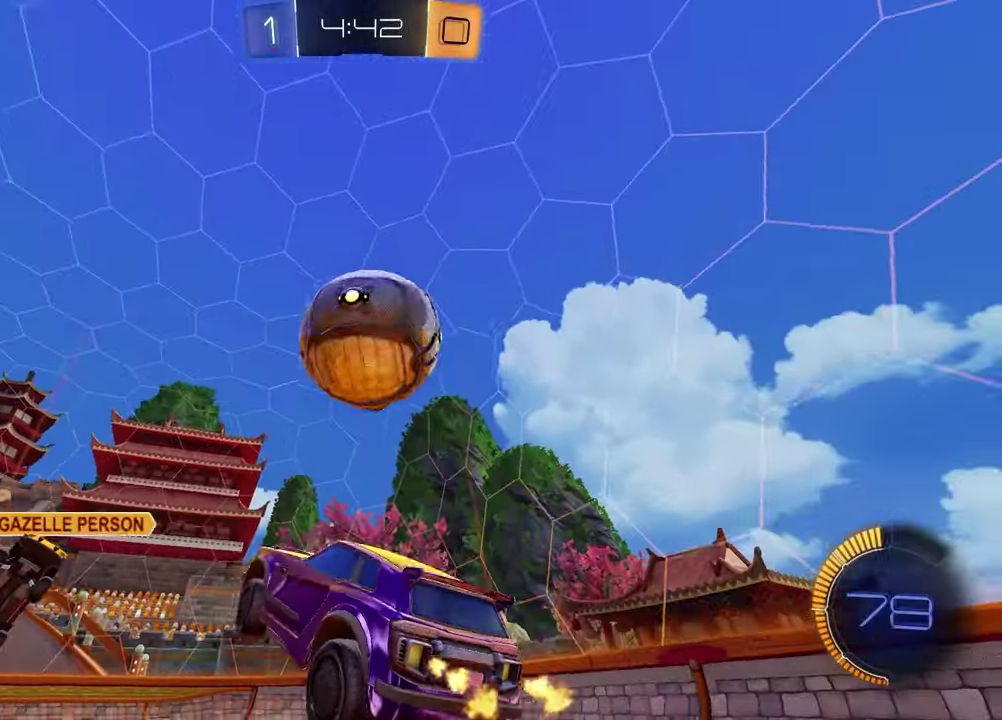
{"buttons": [], "left_stick": "down-right", "right_stick": "center", "events": [[17, "CROSS", "up"], [33, "SQUARE", "down"], [67, "left_stick", "right"], [117, "left_stick", "up-right"], [167, "left_stick", "down-left"], [233, "R1", "up"], [233, "SQUARE", "up"], [267, "R2", "up"], [300, "left_stick", "down-right"]]}
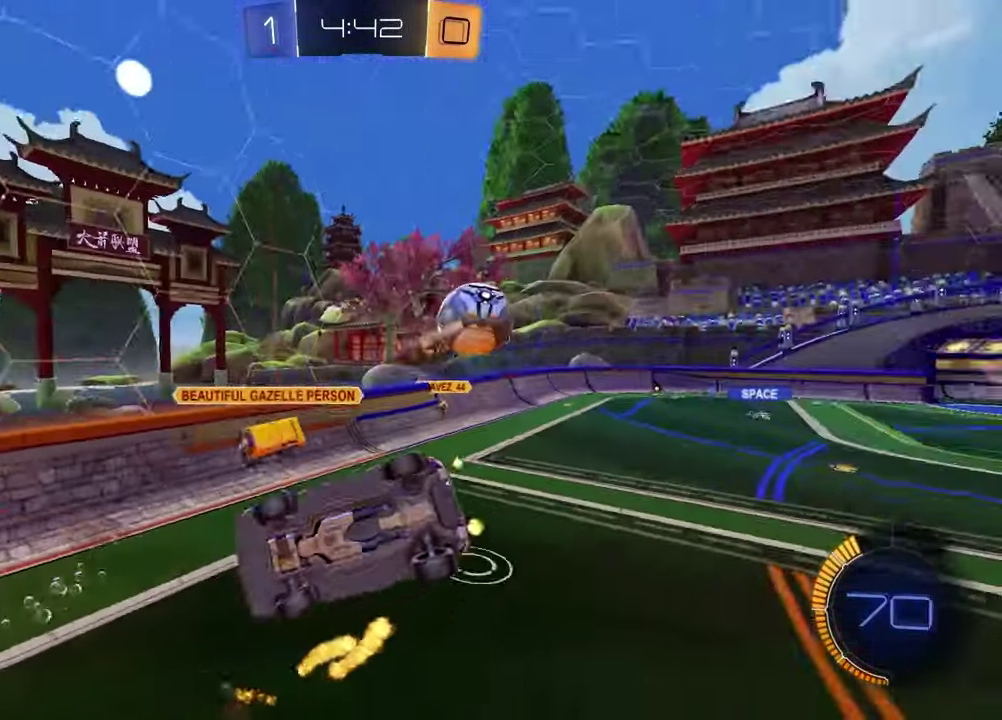
{"buttons": ["R1", "R2"], "left_stick": "up", "right_stick": "center", "events": [[133, "R2", "down"], [167, "L1", "down"], [167, "R1", "down"], [200, "SQUARE", "down"], [200, "left_stick", "down-left"], [250, "left_stick", "left"], [333, "left_stick", "up"], [350, "L1", "up"], [483, "SQUARE", "up"]]}
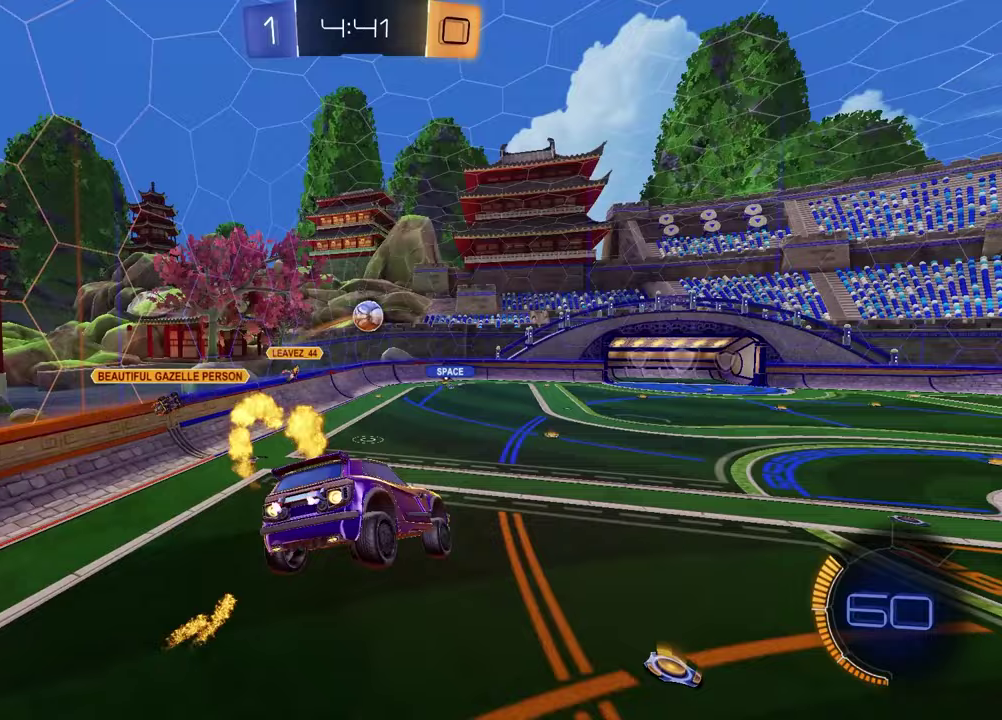
{"buttons": ["L1", "R2"], "left_stick": "center", "right_stick": "center", "events": [[83, "left_stick", "center"], [183, "left_stick", "down-left"], [333, "R1", "up"], [383, "left_stick", "center"], [450, "L1", "down"]]}
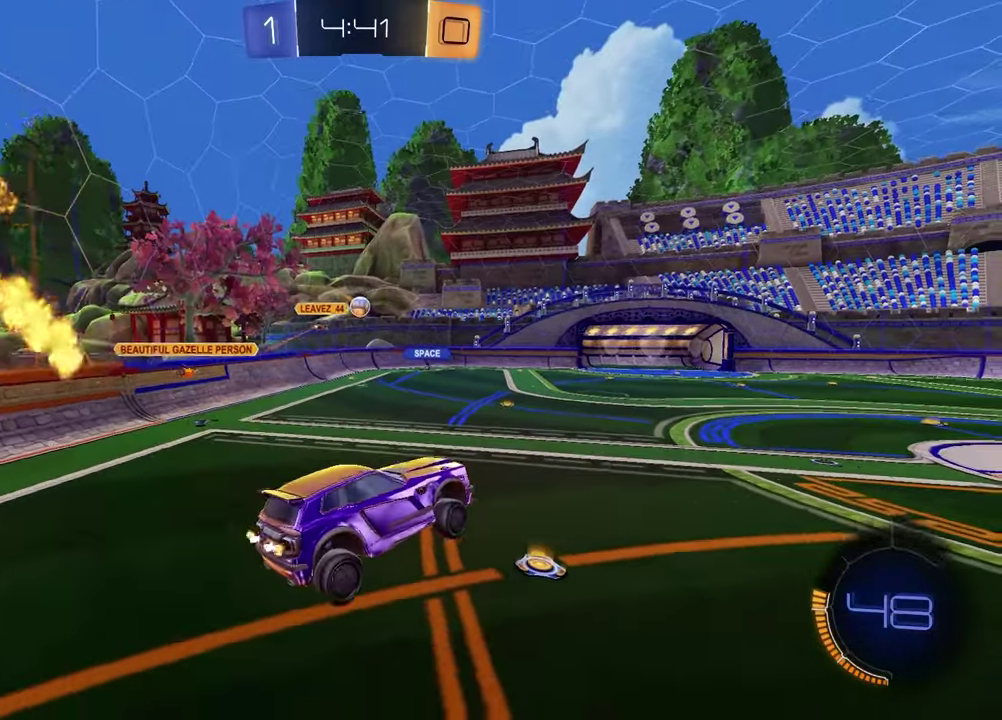
{"buttons": ["R1", "R2"], "left_stick": "left", "right_stick": "center", "events": [[17, "left_stick", "left"], [83, "L1", "up"], [100, "left_stick", "center"], [400, "left_stick", "left"], [500, "R1", "down"]]}
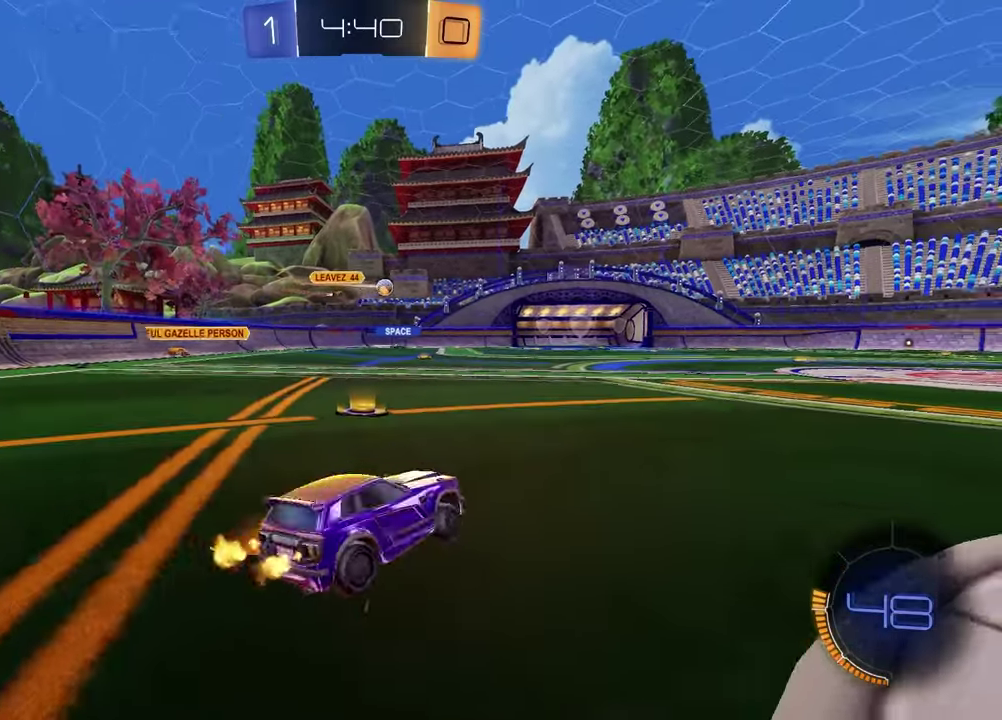
{"buttons": ["CROSS", "R1", "R2"], "left_stick": "up", "right_stick": "center", "events": [[367, "left_stick", "center"], [467, "left_stick", "up"], [483, "CROSS", "down"]]}
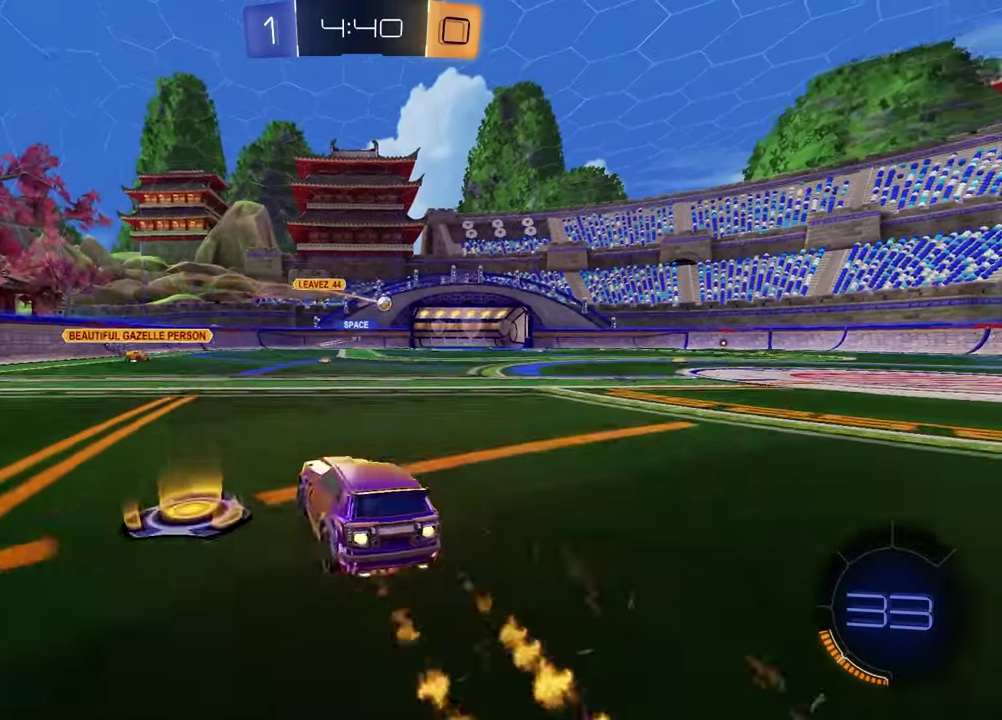
{"buttons": ["SQUARE", "R1", "R2"], "left_stick": "down", "right_stick": "center", "events": [[50, "left_stick", "up-right"], [67, "CROSS", "up"], [117, "CROSS", "down"], [233, "left_stick", "down"], [283, "CROSS", "up"], [367, "SQUARE", "down"]]}
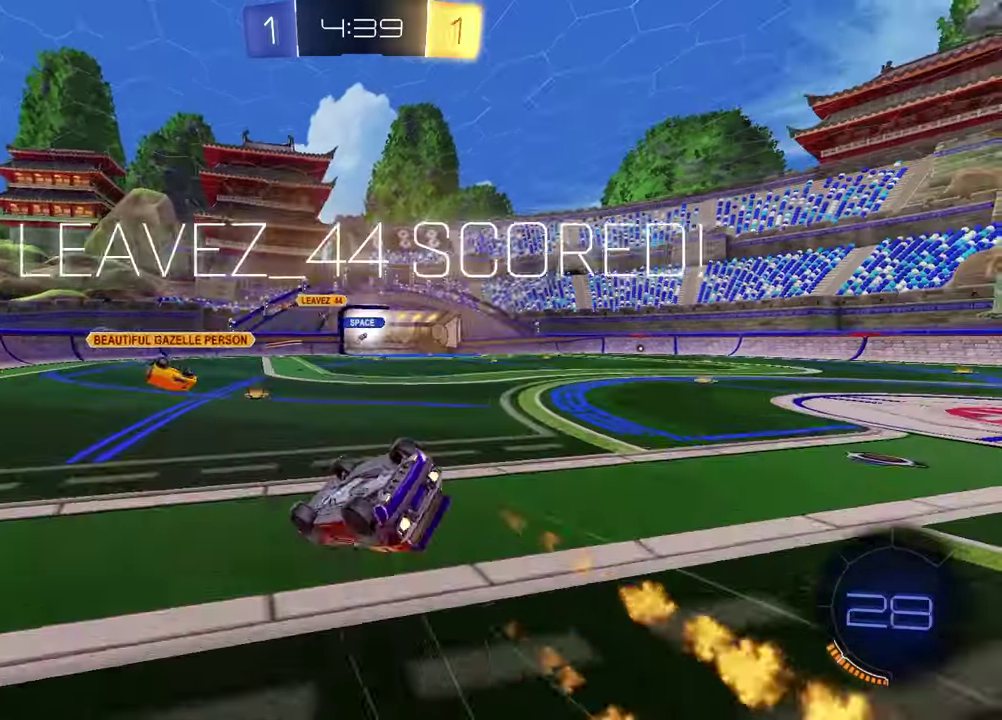
{"buttons": ["SQUARE", "L1"], "left_stick": "down-right", "right_stick": "center", "events": [[50, "left_stick", "down-right"], [67, "R1", "up"], [100, "R2", "up"], [350, "L1", "down"]]}
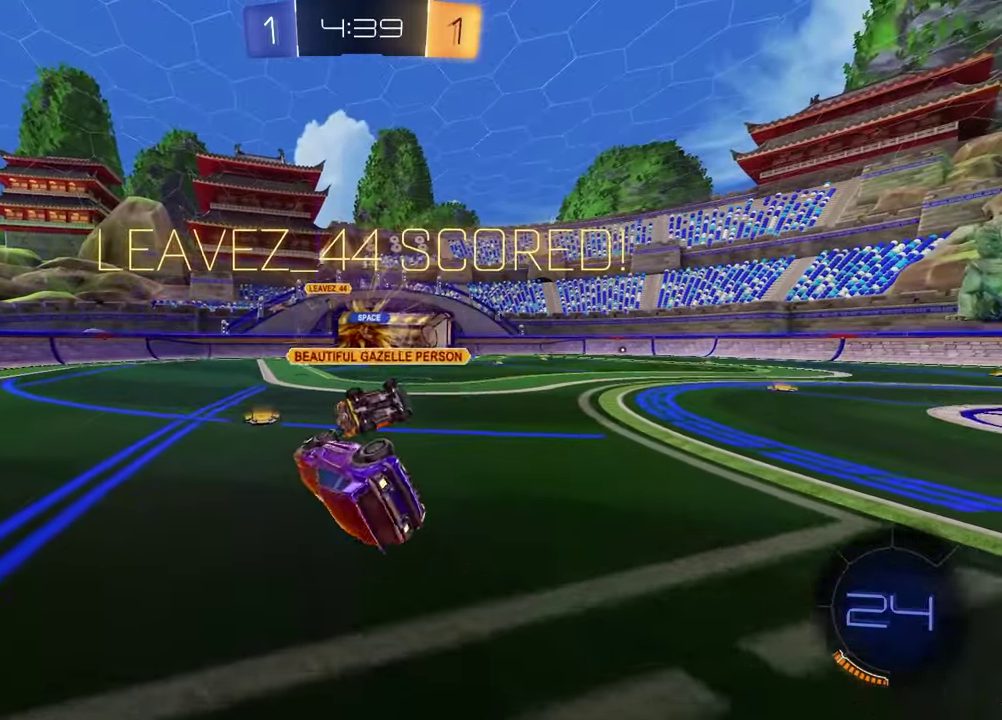
{"buttons": ["L1", "R2"], "left_stick": "down-right", "right_stick": "center", "events": [[267, "SQUARE", "up"], [417, "R2", "down"]]}
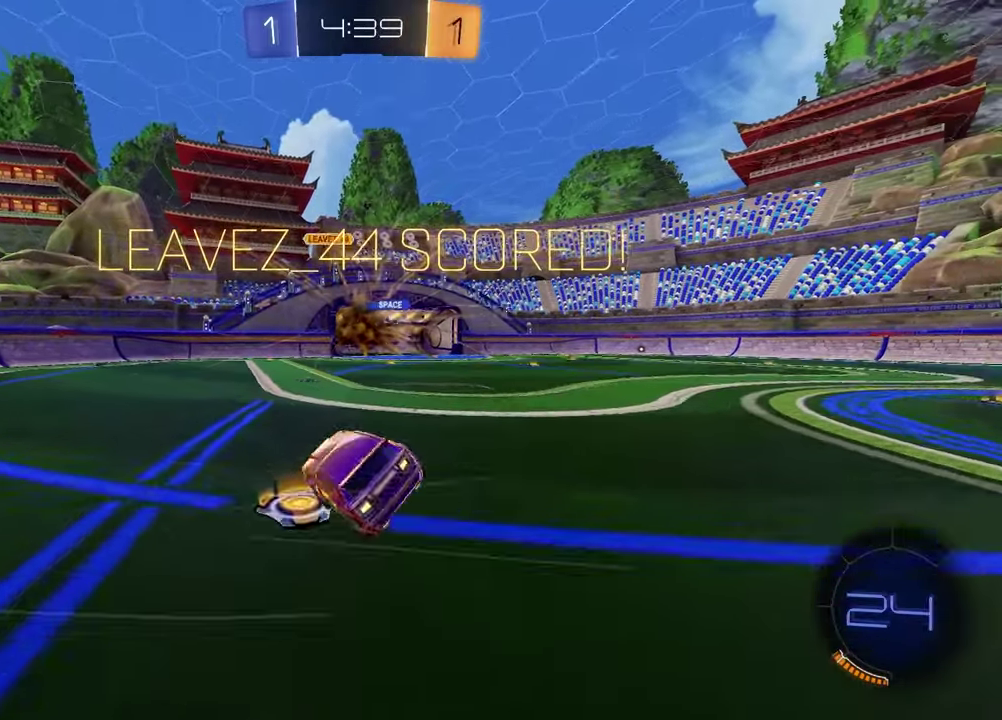
{"buttons": ["R2"], "left_stick": "down-right", "right_stick": "center", "events": [[17, "left_stick", "center"], [217, "L1", "up"], [300, "left_stick", "down-right"], [350, "CROSS", "down"], [467, "CROSS", "up"]]}
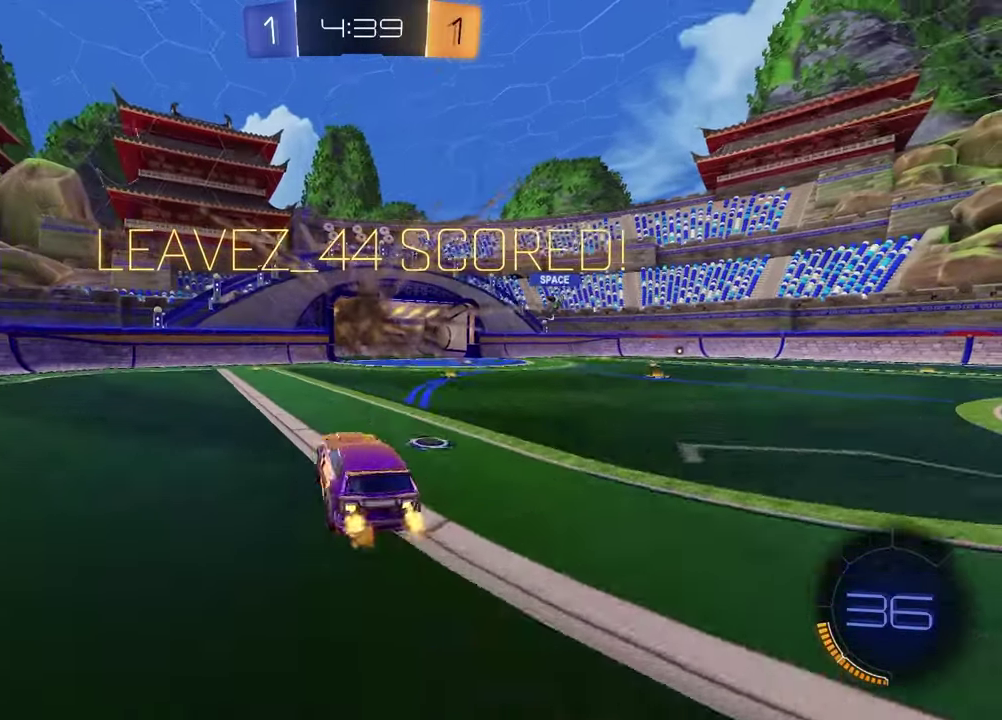
{"buttons": ["R1", "R2"], "left_stick": "down-right", "right_stick": "center", "events": [[100, "left_stick", "up"], [133, "CROSS", "down"], [133, "R1", "down"], [167, "left_stick", "up-left"], [250, "CROSS", "up"], [267, "left_stick", "down-right"]]}
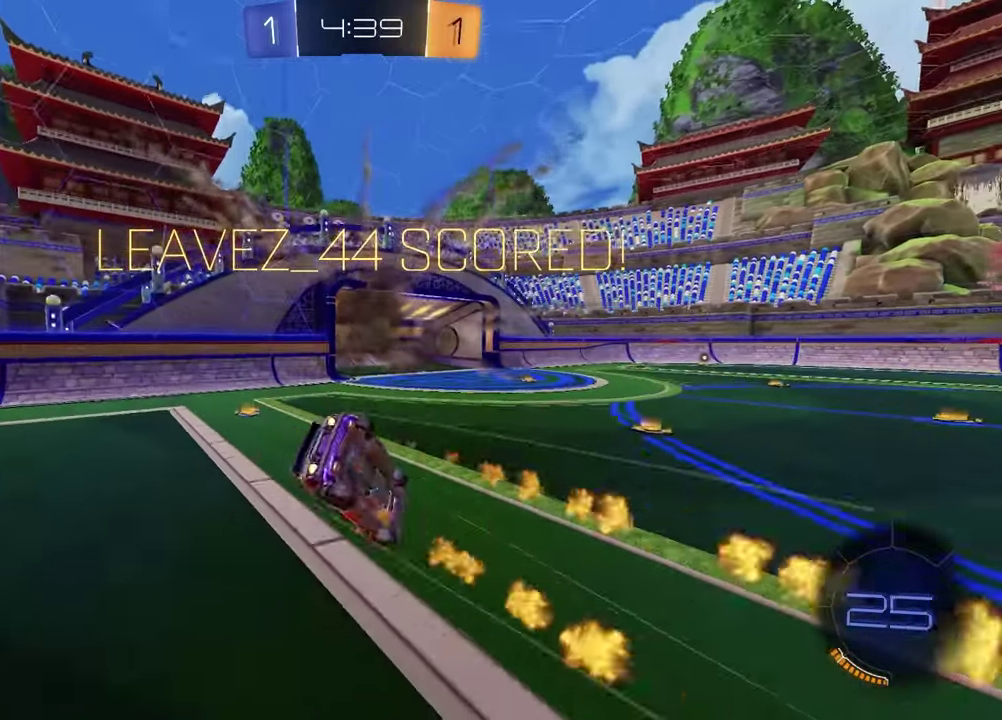
{"buttons": ["L1", "R1", "R2"], "left_stick": "down-left", "right_stick": "center", "events": [[50, "left_stick", "up-left"], [300, "L1", "down"], [300, "left_stick", "down"], [367, "left_stick", "up-right"], [467, "left_stick", "down-left"]]}
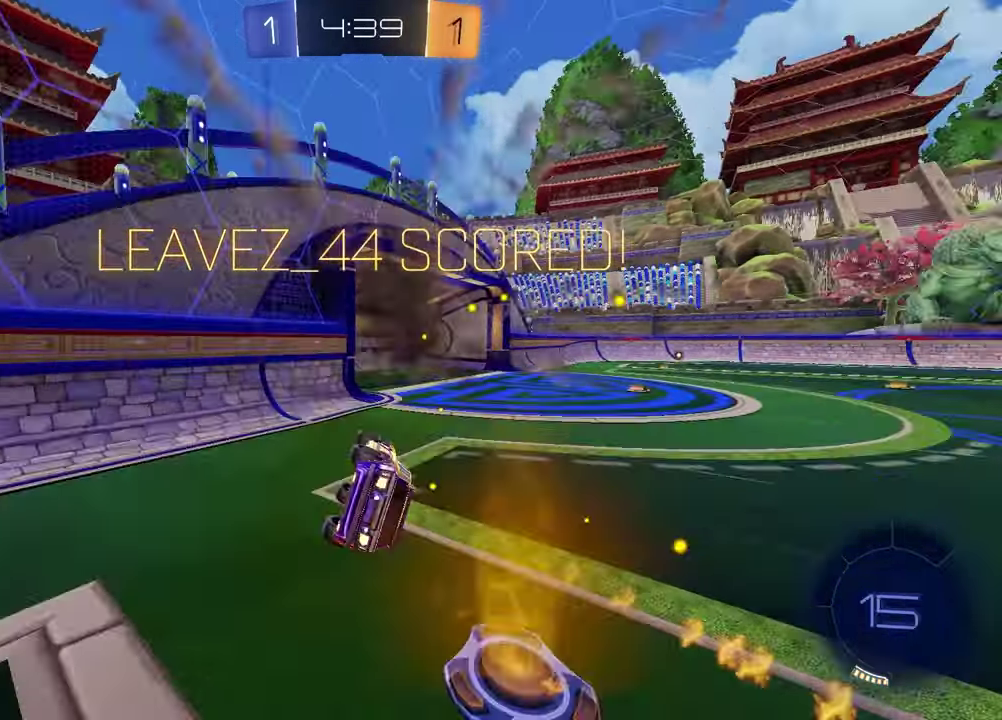
{"buttons": ["R1", "R2"], "left_stick": "up", "right_stick": "center", "events": [[33, "L1", "up"], [33, "R1", "up"], [183, "R1", "down"], [200, "left_stick", "center"], [367, "left_stick", "up-right"], [417, "CROSS", "down"], [433, "left_stick", "down-left"], [483, "CROSS", "up"], [483, "left_stick", "up"]]}
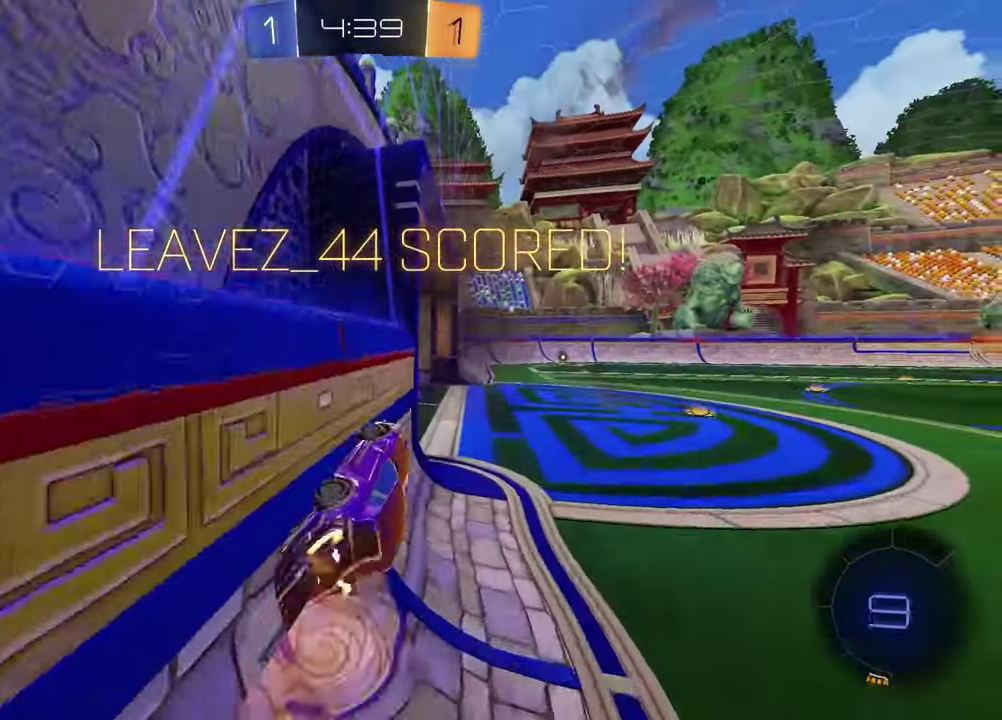
{"buttons": [], "left_stick": "center", "right_stick": "center", "events": [[67, "CROSS", "down"], [83, "left_stick", "left"], [167, "CROSS", "up"], [283, "R2", "up"], [300, "R1", "up"], [333, "left_stick", "center"]]}
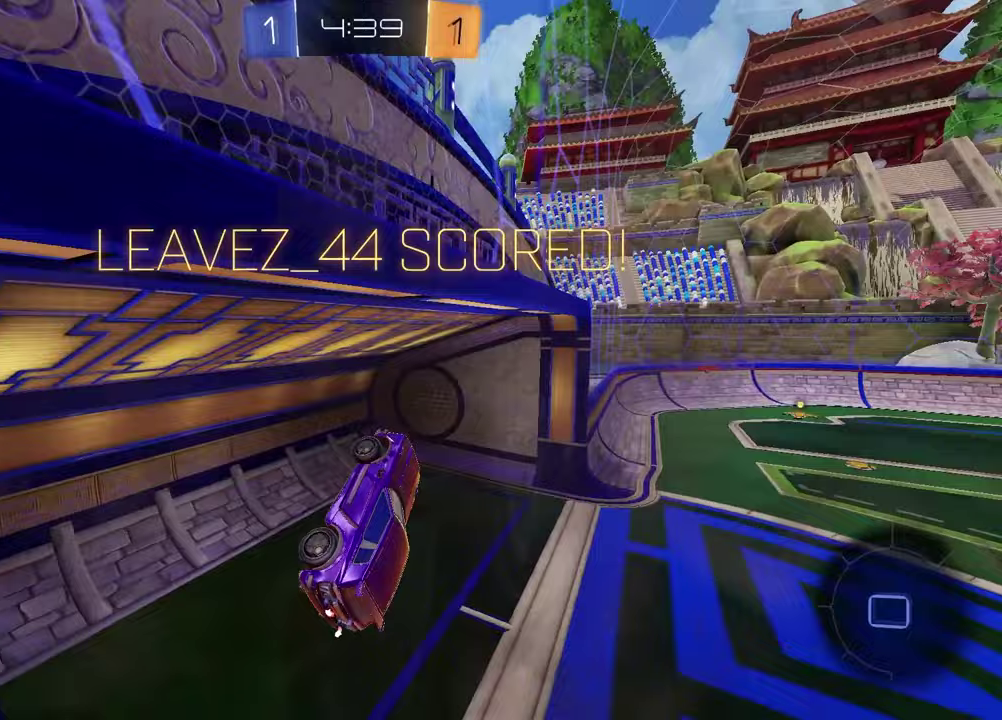
{"buttons": [], "left_stick": "center", "right_stick": "center", "events": [[100, "L1", "down"], [100, "left_stick", "left"], [250, "left_stick", "up-left"], [317, "CROSS", "down"], [317, "L1", "up"], [350, "left_stick", "center"], [450, "CROSS", "up"]]}
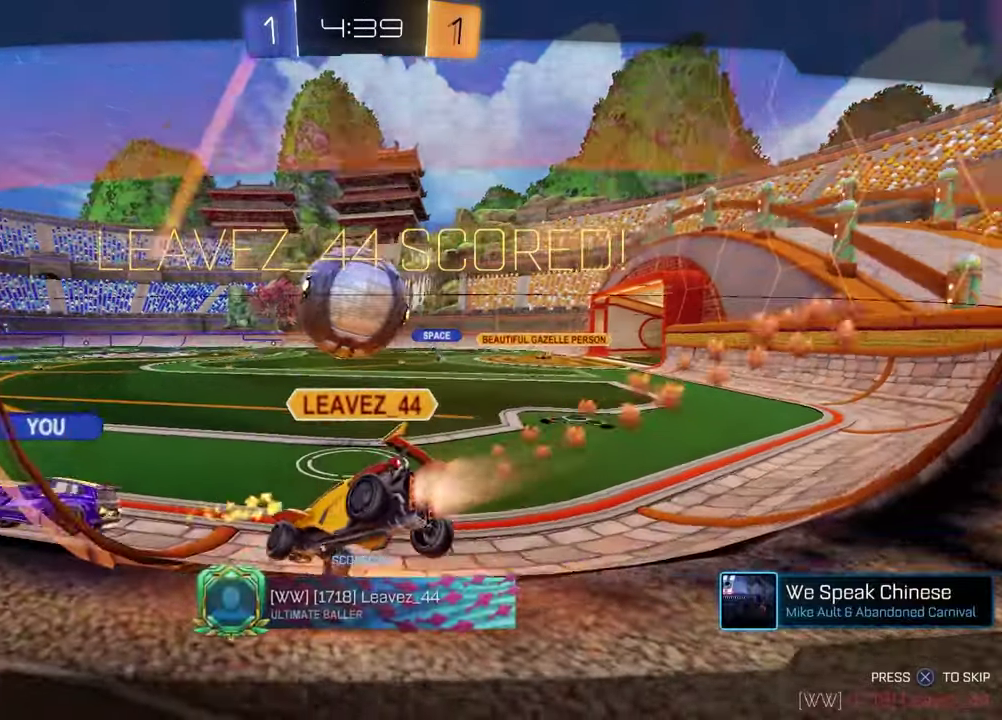
{"buttons": [], "left_stick": "center", "right_stick": "center", "events": []}
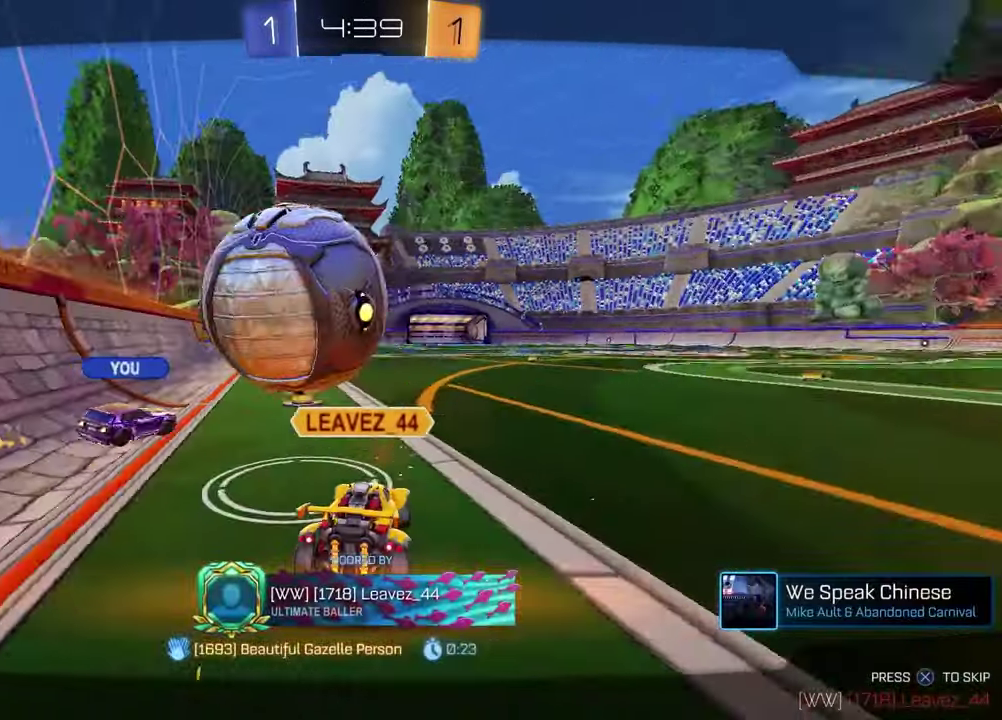
{"buttons": [], "left_stick": "center", "right_stick": "center", "events": []}
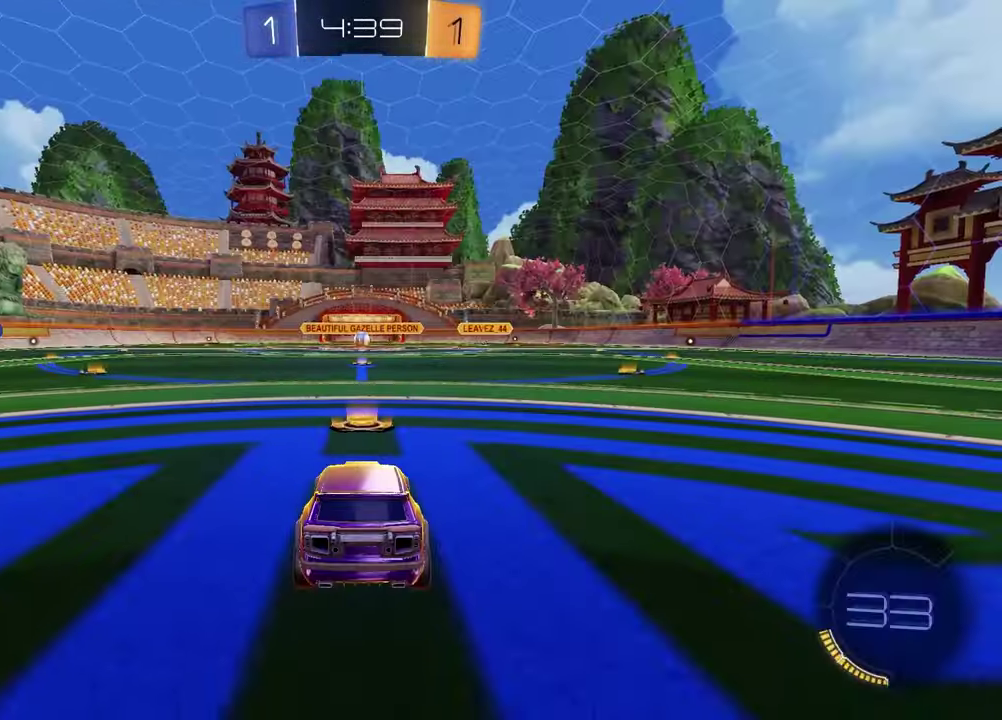
{"buttons": [], "left_stick": "center", "right_stick": "center", "events": []}
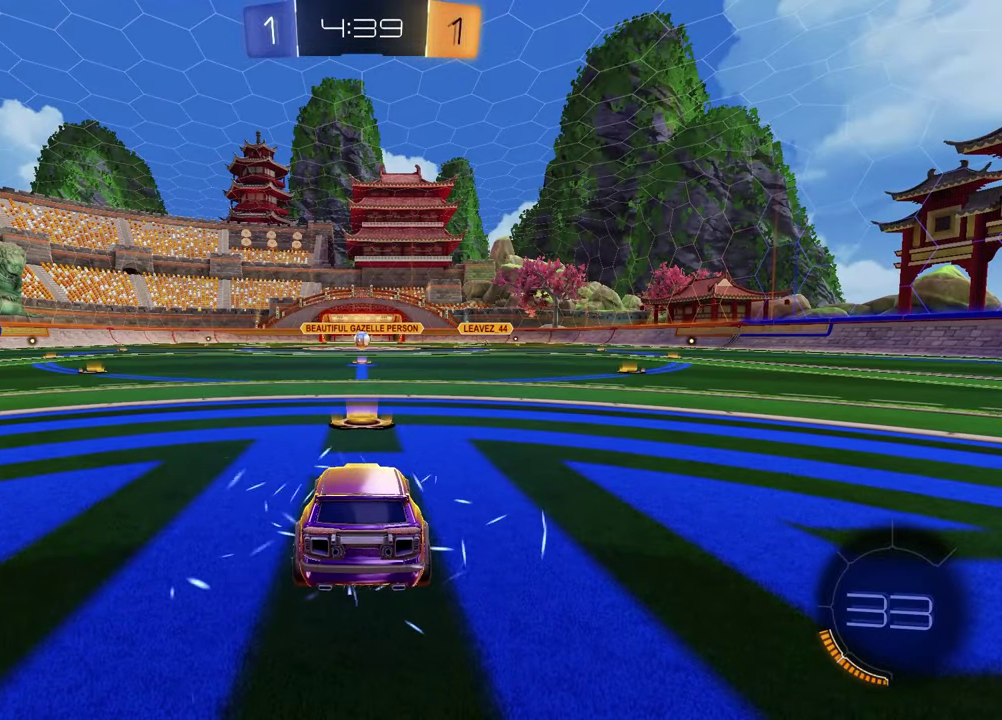
{"buttons": ["R3", "SELECT"], "left_stick": "center", "right_stick": "center", "events": [[383, "SELECT", "down"], [433, "R3", "down"]]}
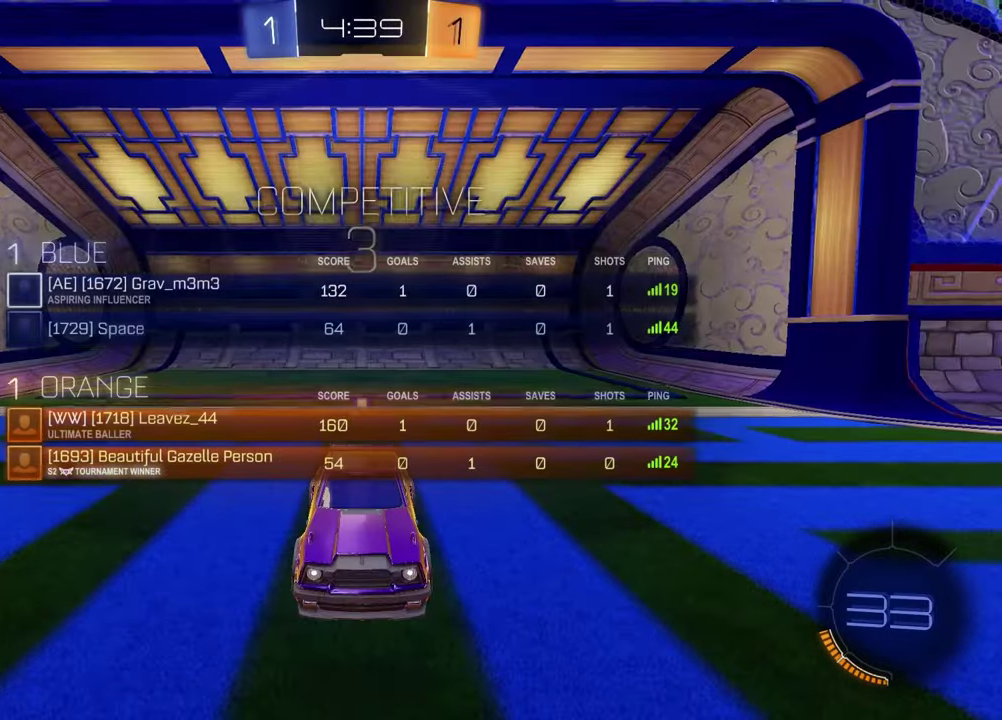
{"buttons": ["SELECT"], "left_stick": "center", "right_stick": "up-right", "events": [[17, "R3", "up"], [100, "R3", "down"], [183, "R3", "up"], [300, "right_stick", "up-right"], [417, "right_stick", "center"], [483, "right_stick", "up-right"]]}
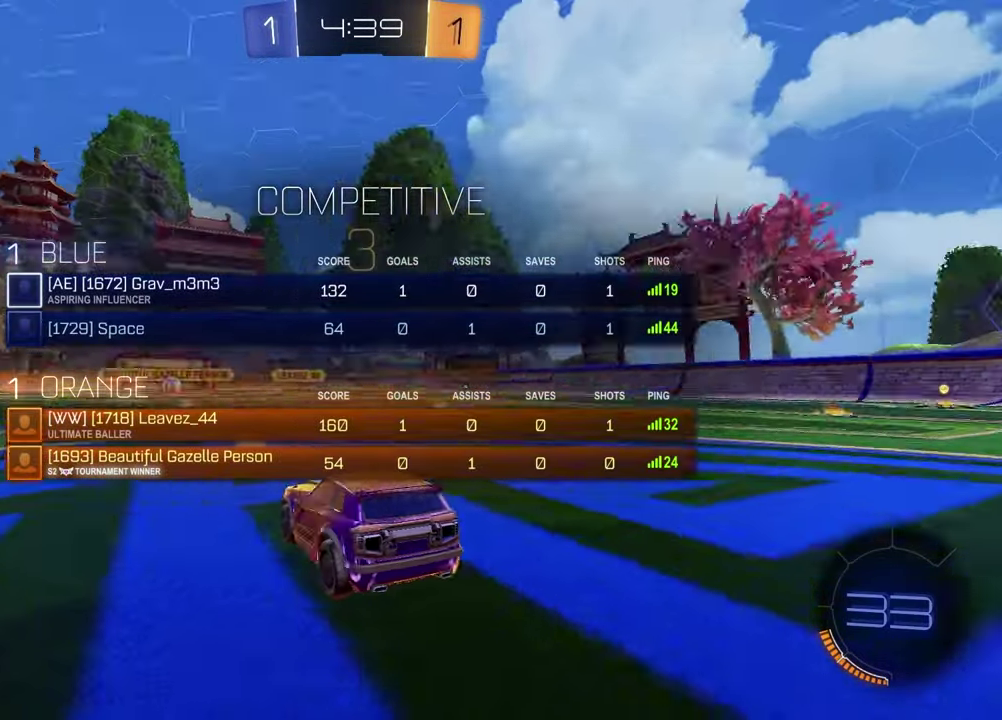
{"buttons": [], "left_stick": "left", "right_stick": "center", "events": [[117, "right_stick", "center"], [250, "SELECT", "up"], [250, "TRIANGLE", "down"], [333, "TRIANGLE", "up"], [450, "left_stick", "left"]]}
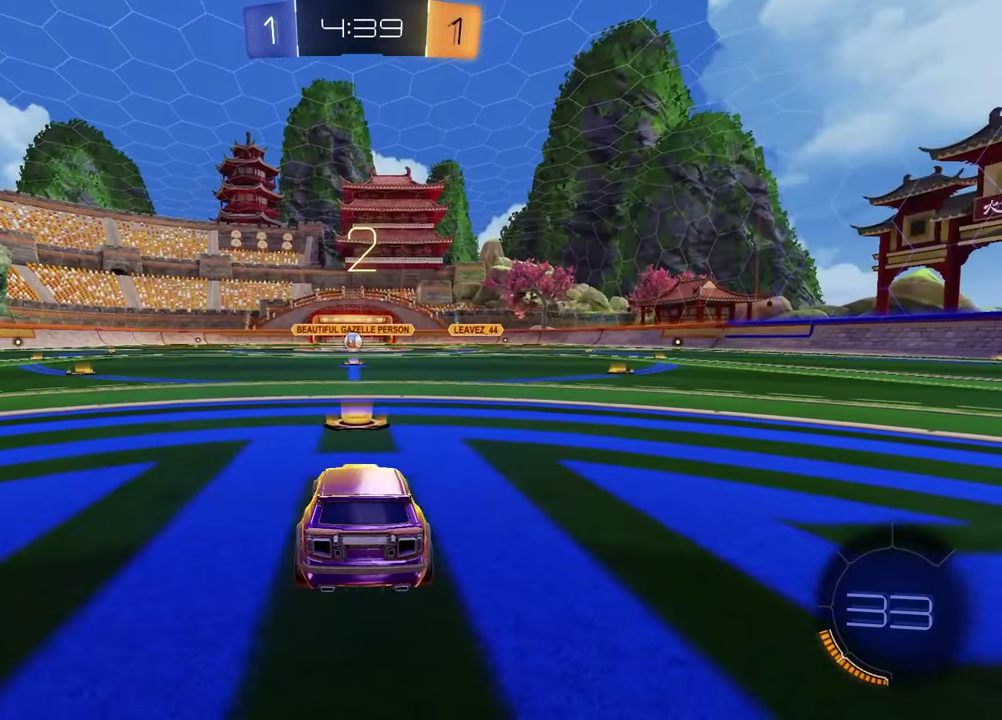
{"buttons": [], "left_stick": "left", "right_stick": "center", "events": [[117, "left_stick", "up-right"], [233, "left_stick", "left"], [383, "left_stick", "right"], [467, "left_stick", "left"]]}